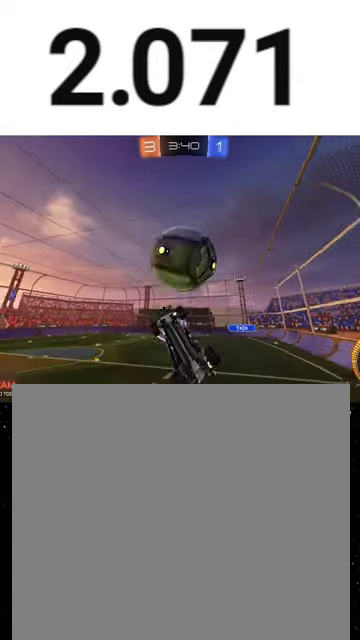
Gameplay with a controller (Xbox layout); each line is a JSON object with the inputs held at the frame after it. "events" lists button and stick changes between this image and that frame as [ms after this image, input, new state], when the widget could be followed in between. This overlay highlights the sticks when they move; stick clicks (L3 R3) are not distinguishable.
{"buttons": ["X", "R1", "R2"], "left_stick": "down-left", "right_stick": "center", "events": [[100, "left_stick", "down"], [200, "left_stick", "center"], [367, "left_stick", "down"], [433, "left_stick", "down-left"], [500, "R1", "down"]]}
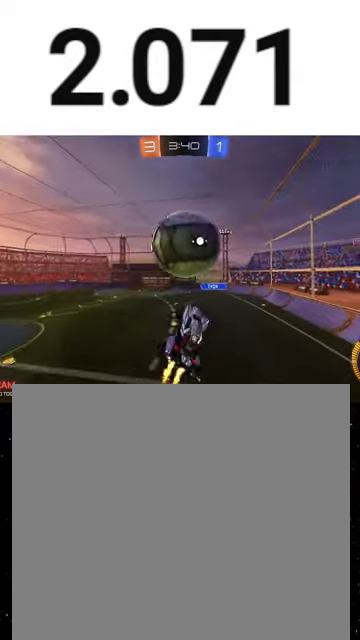
{"buttons": ["R1", "R2"], "left_stick": "up-right", "right_stick": "center", "events": [[67, "Y", "down"], [67, "left_stick", "down"], [200, "Y", "up"], [233, "left_stick", "center"], [267, "R1", "up"], [333, "left_stick", "right"], [433, "R1", "down"], [433, "X", "up"], [467, "left_stick", "up-right"]]}
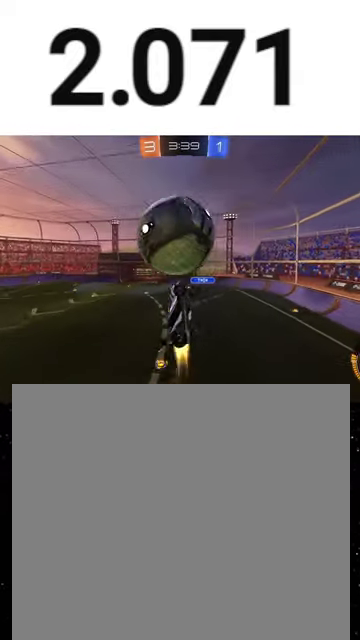
{"buttons": ["X", "R2"], "left_stick": "down", "right_stick": "center", "events": [[67, "X", "down"], [200, "R1", "up"], [200, "X", "up"], [300, "X", "down"], [367, "R1", "down"], [400, "left_stick", "down"], [500, "R1", "up"]]}
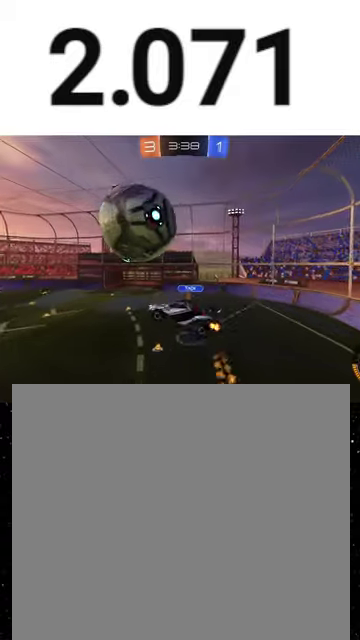
{"buttons": ["R1", "R2"], "left_stick": "center", "right_stick": "center", "events": [[33, "X", "up"], [100, "left_stick", "center"], [133, "R1", "down"], [300, "left_stick", "down"], [367, "R1", "up"], [433, "R1", "down"], [433, "left_stick", "center"]]}
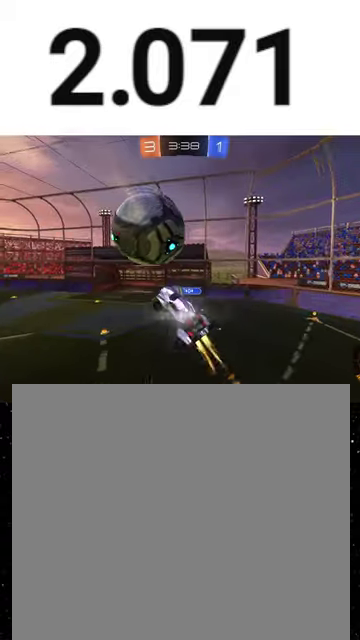
{"buttons": ["R1", "R2"], "left_stick": "down-left", "right_stick": "center", "events": [[133, "B", "down"], [233, "B", "up"], [333, "left_stick", "left"], [433, "left_stick", "down-left"]]}
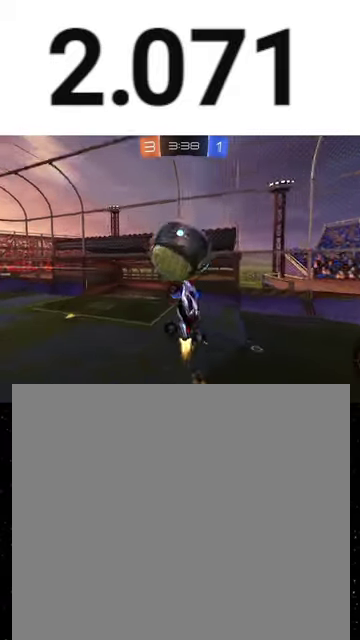
{"buttons": ["R2"], "left_stick": "right", "right_stick": "center", "events": [[33, "left_stick", "down"], [167, "left_stick", "right"], [233, "left_stick", "up-right"], [300, "left_stick", "right"], [333, "B", "down"], [333, "R1", "up"], [400, "B", "up"]]}
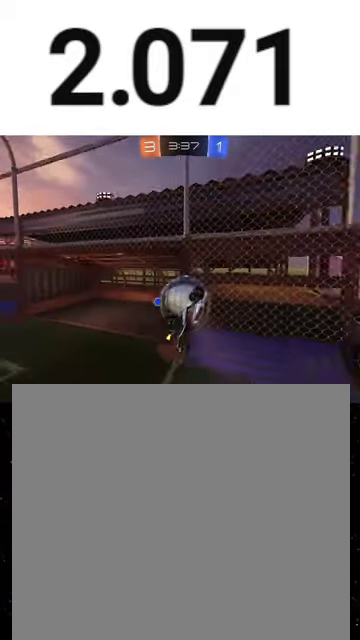
{"buttons": ["R2"], "left_stick": "down-right", "right_stick": "center", "events": [[200, "left_stick", "down-right"], [333, "Y", "down"], [467, "Y", "up"]]}